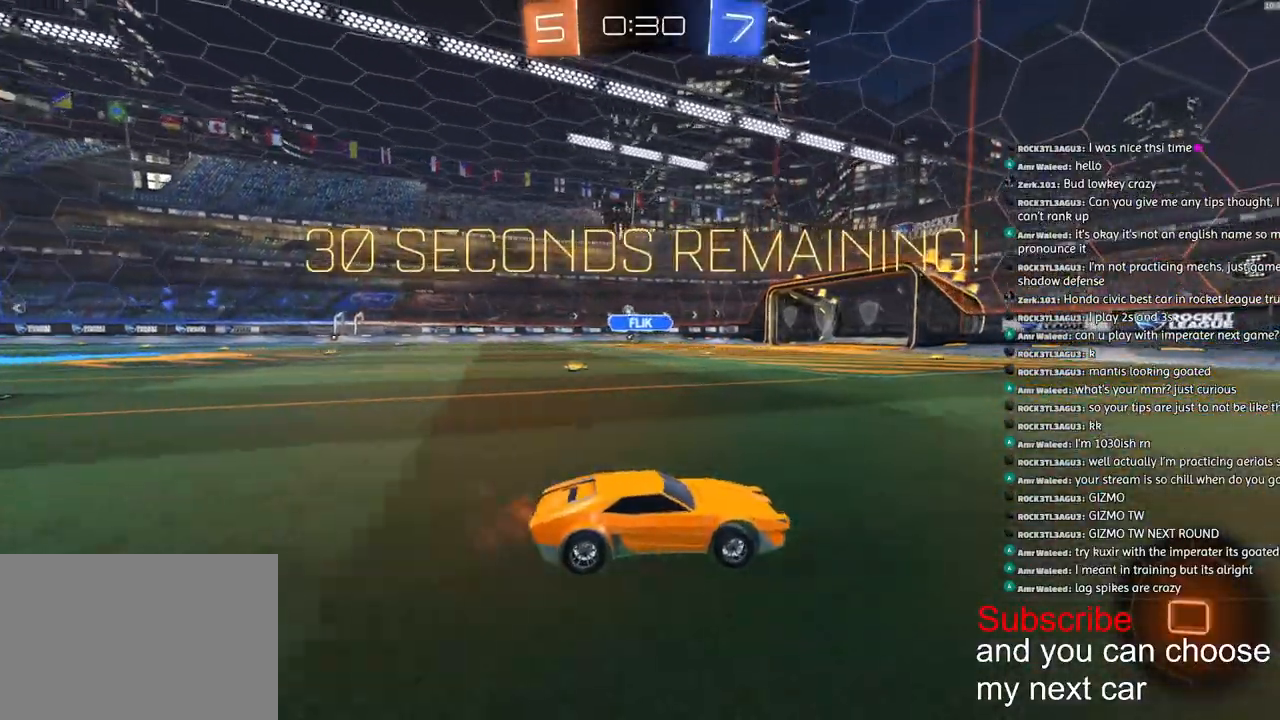
Gameplay with a controller (PlayStation layout); each line is a JSON object with the inputs held at the frame after it. "events" lists button and stick changes between this image and that frame as [ms after this image, input, new state], when the widget could be followed in between.
{"buttons": ["R1", "R2"], "left_stick": "center", "right_stick": "center", "events": []}
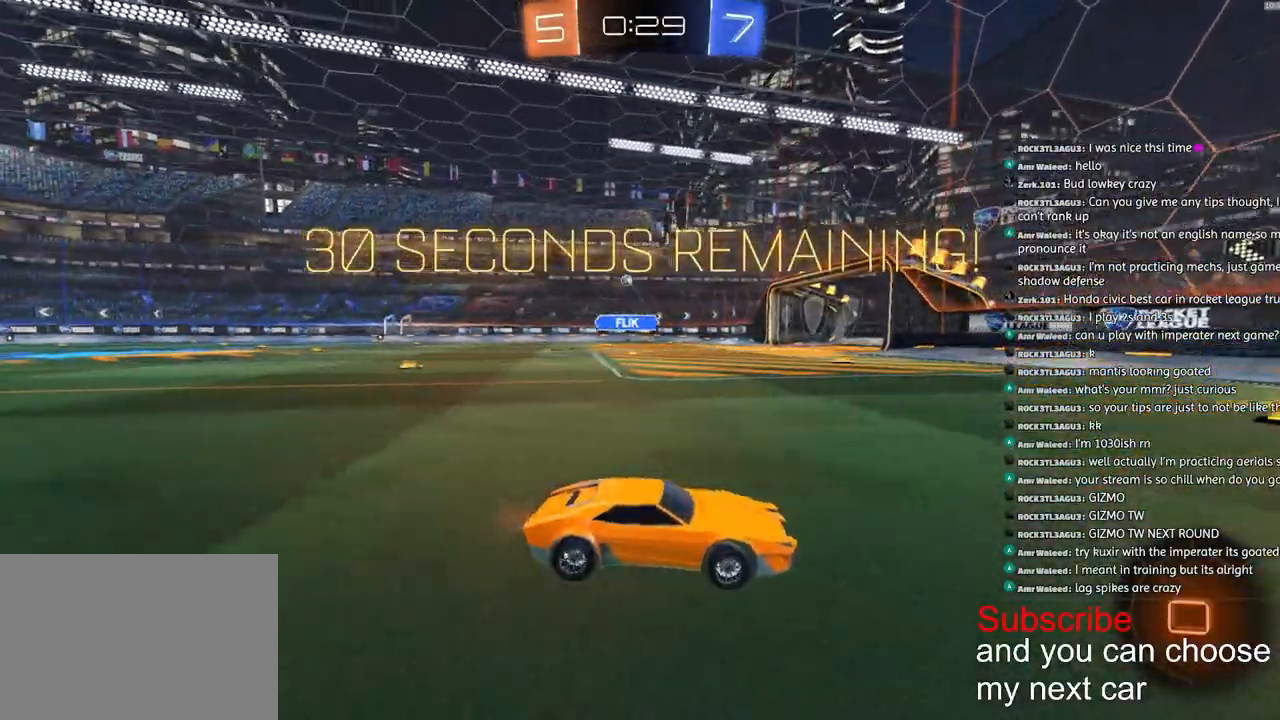
{"buttons": ["R1", "R2"], "left_stick": "left", "right_stick": "center", "events": [[167, "left_stick", "left"], [267, "L1", "down"], [267, "R1", "up"], [383, "L1", "up"], [450, "R1", "down"]]}
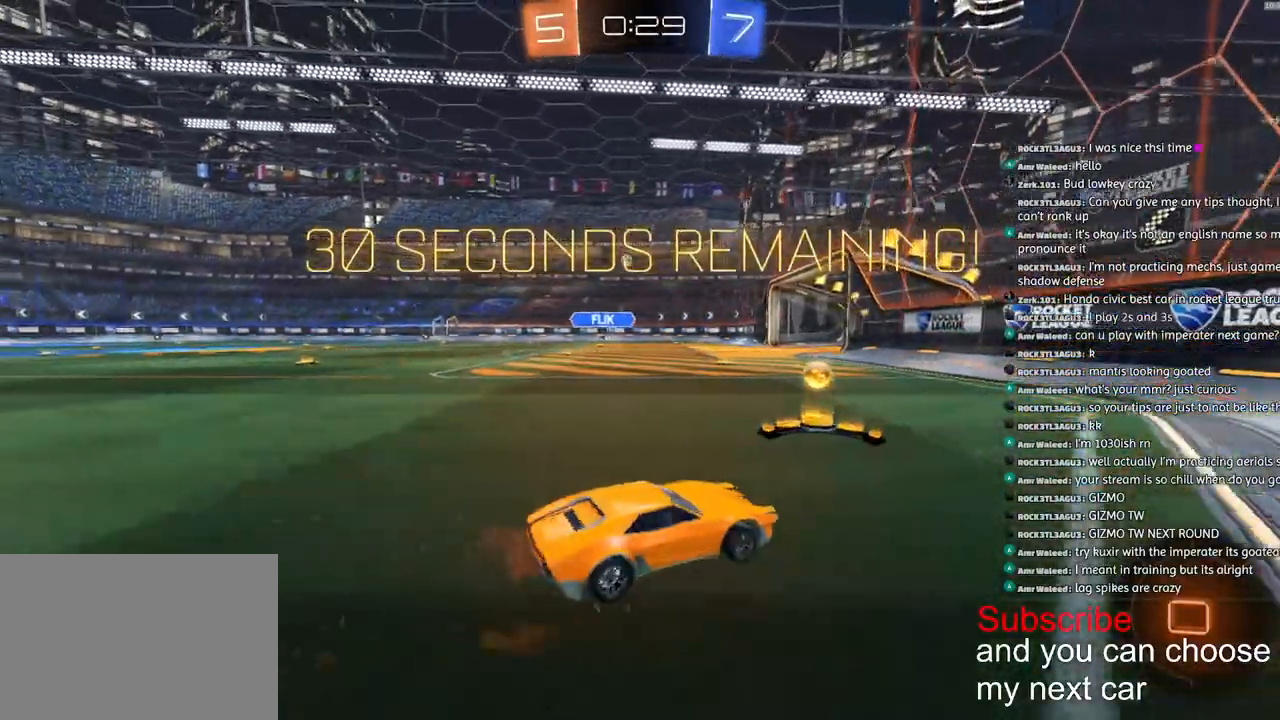
{"buttons": ["CROSS", "L1", "R1", "R2"], "left_stick": "down-left", "right_stick": "center"}
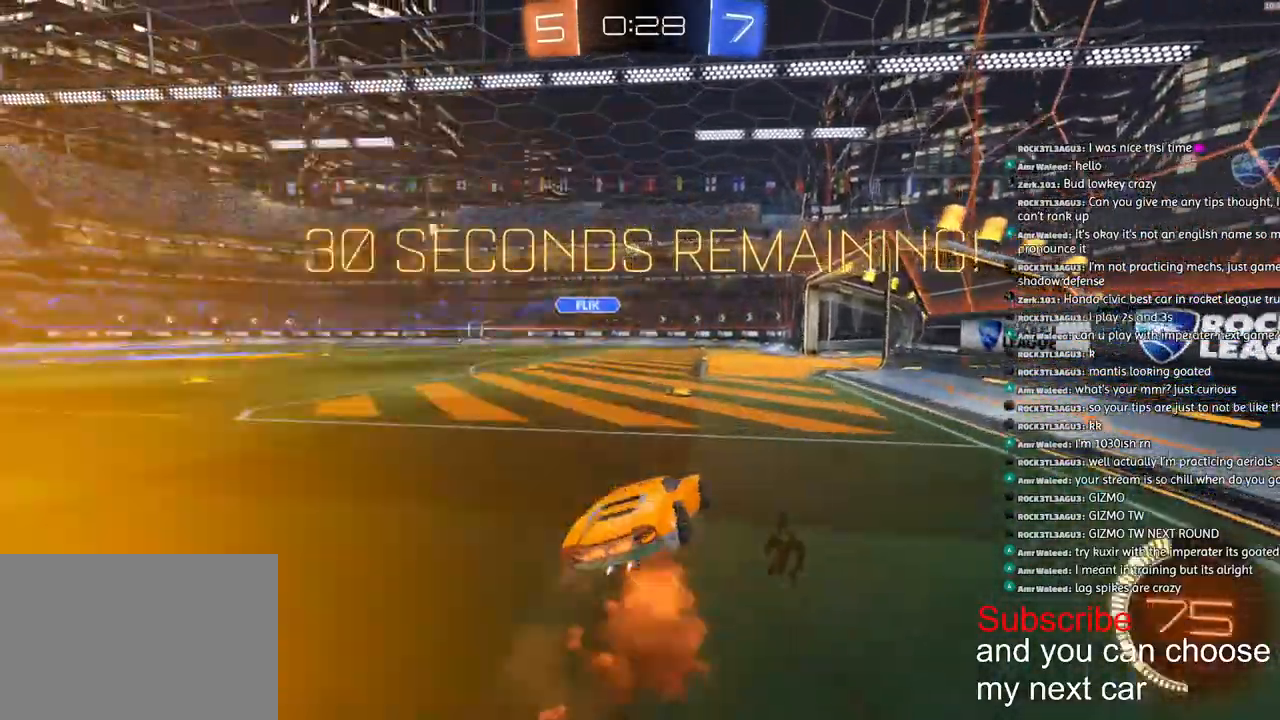
{"buttons": ["L1"], "left_stick": "down-left", "right_stick": "center", "events": [[50, "CROSS", "up"], [50, "R1", "up"], [100, "SQUARE", "down"], [233, "SQUARE", "up"], [333, "R2", "up"]]}
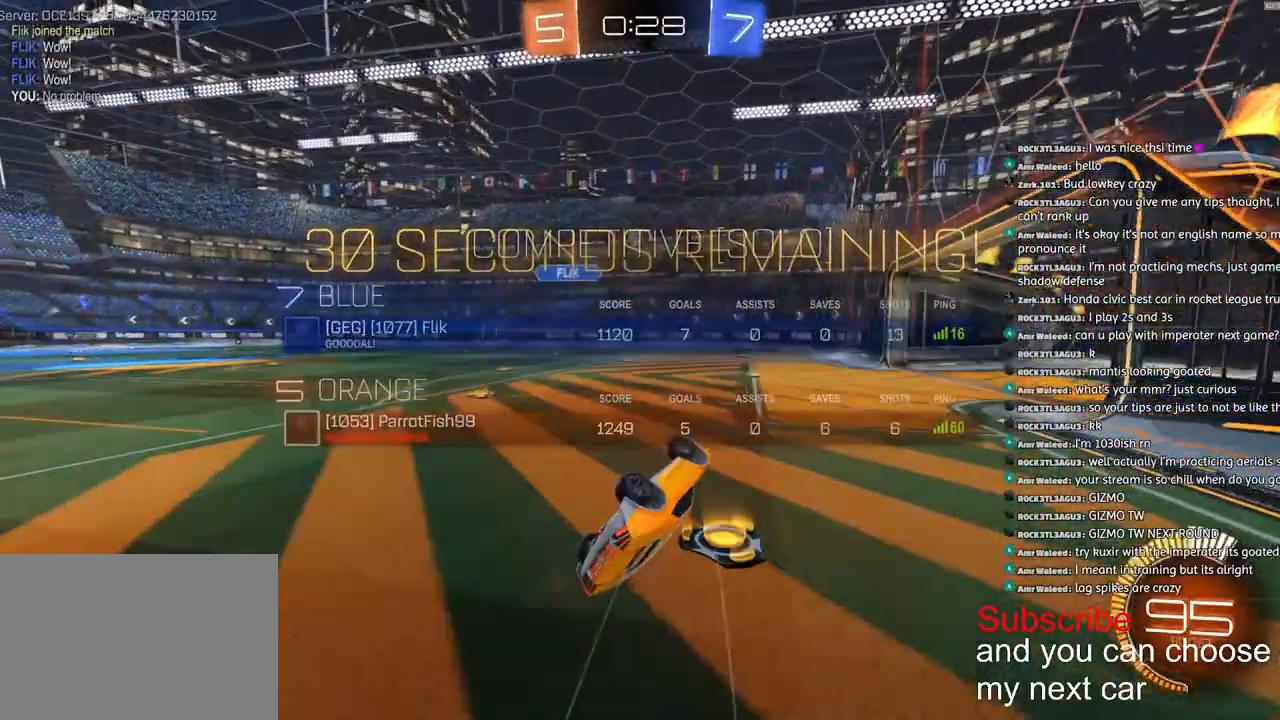
{"buttons": ["R2"], "left_stick": "right", "right_stick": "center", "events": [[167, "R2", "down"], [183, "L1", "up"], [250, "left_stick", "center"], [483, "left_stick", "right"]]}
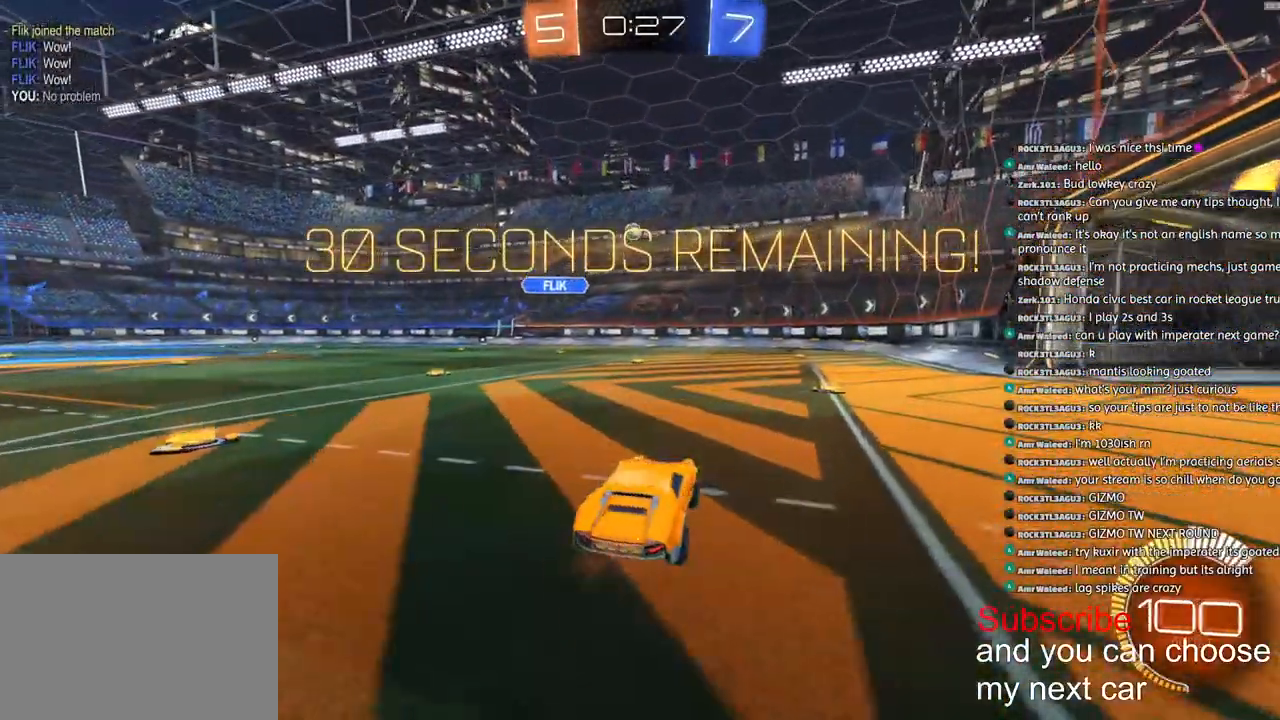
{"buttons": ["R2"], "left_stick": "left", "right_stick": "center", "events": [[217, "left_stick", "center"], [500, "left_stick", "left"]]}
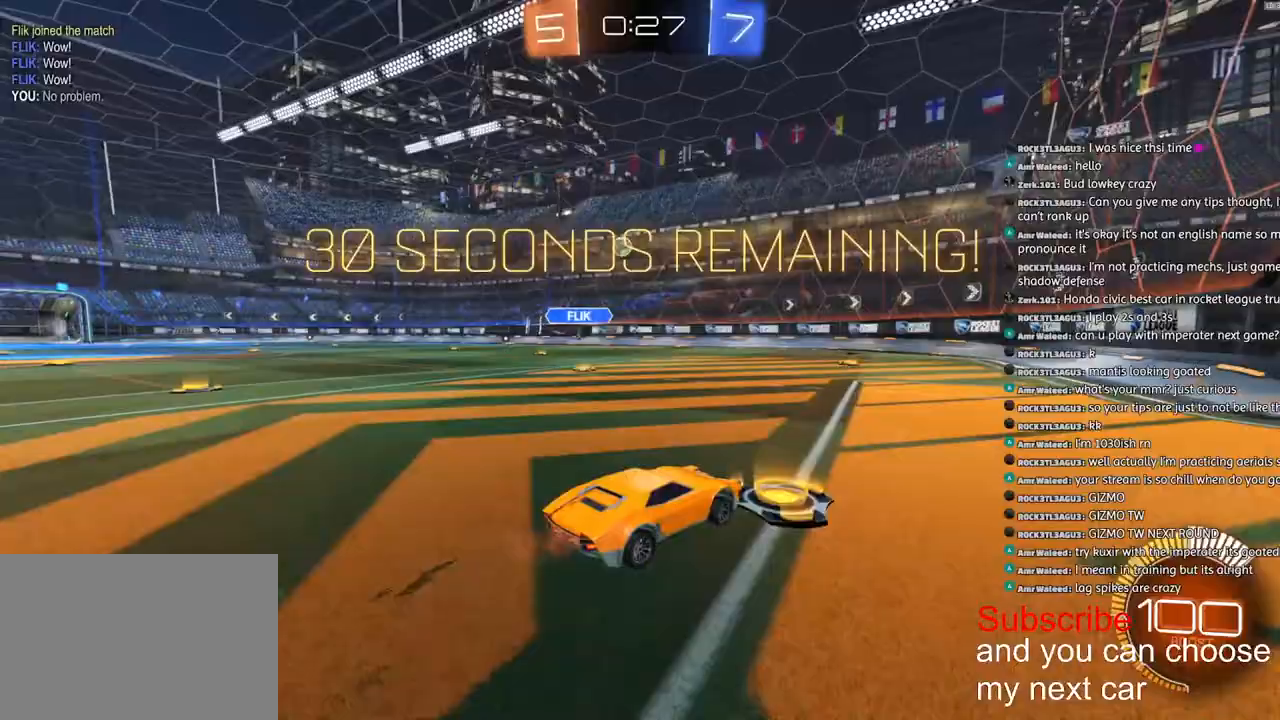
{"buttons": ["L1", "R2"], "left_stick": "right", "right_stick": "center", "events": [[383, "L1", "down"], [383, "left_stick", "right"]]}
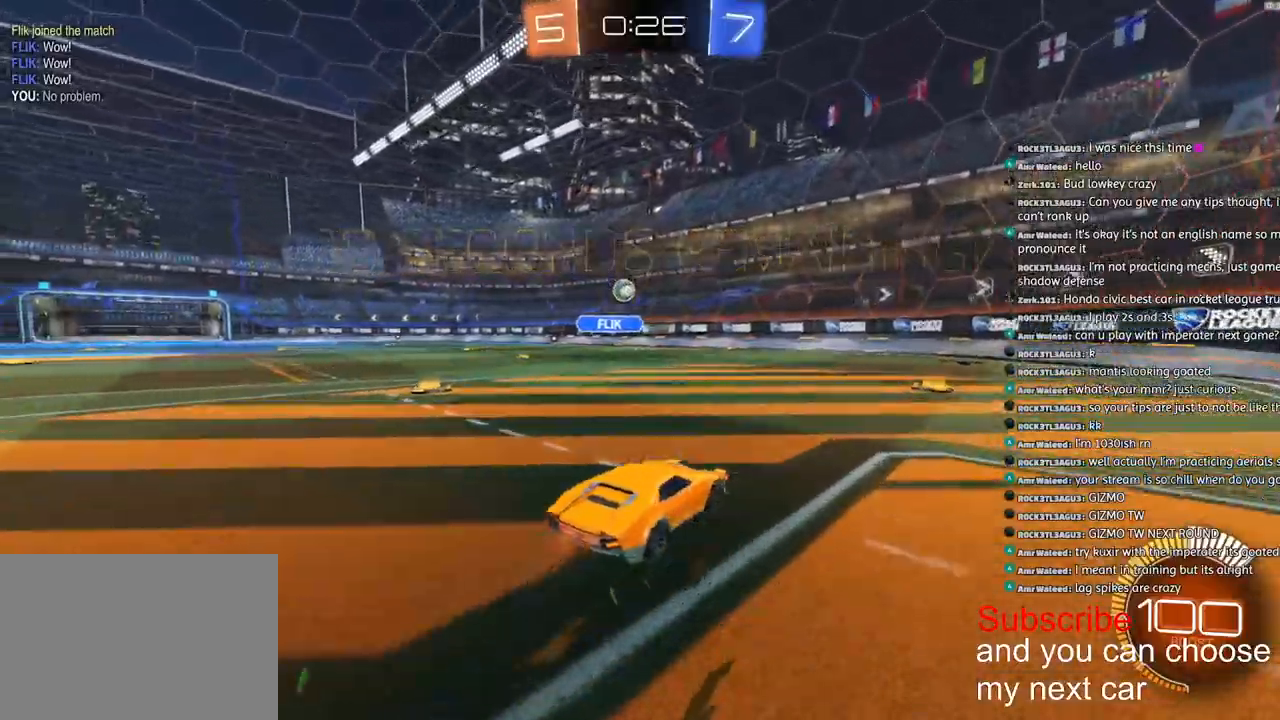
{"buttons": ["L1", "R2"], "left_stick": "right", "right_stick": "center", "events": [[17, "L1", "up"], [100, "L1", "down"], [183, "L1", "up"], [450, "L1", "down"]]}
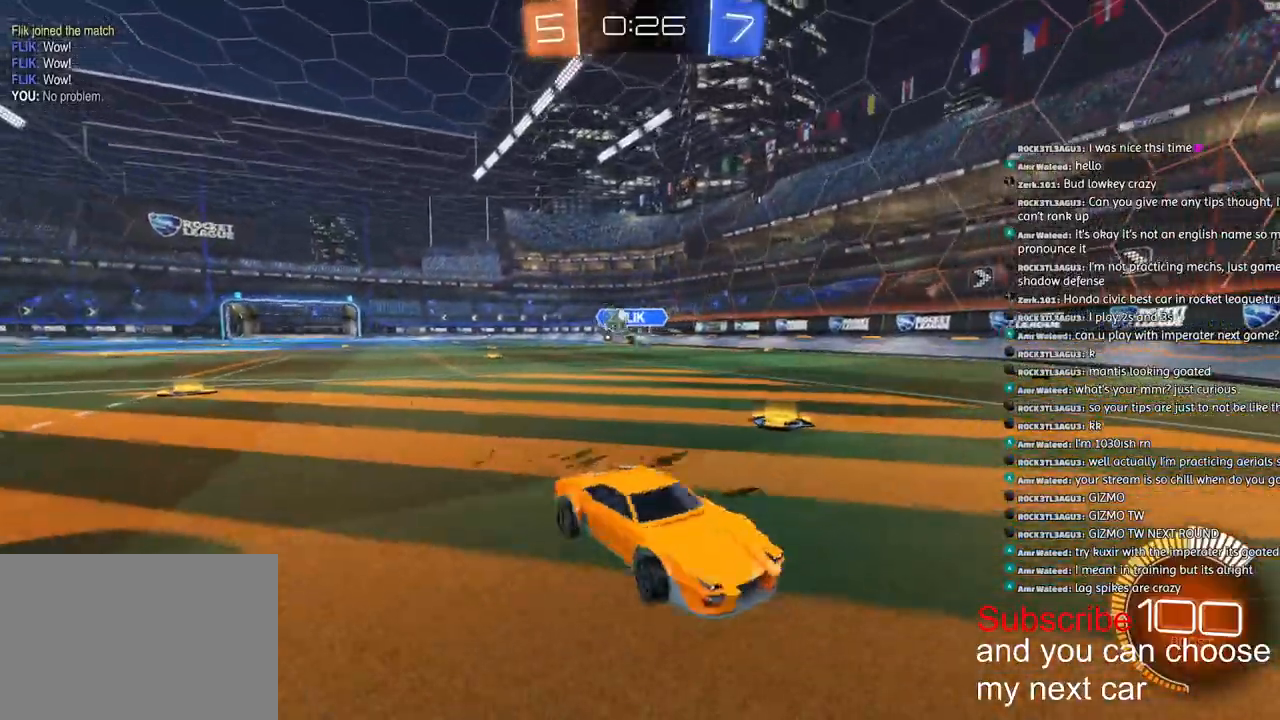
{"buttons": ["R1", "R2"], "left_stick": "right", "right_stick": "center", "events": [[67, "L1", "up"], [350, "R1", "down"]]}
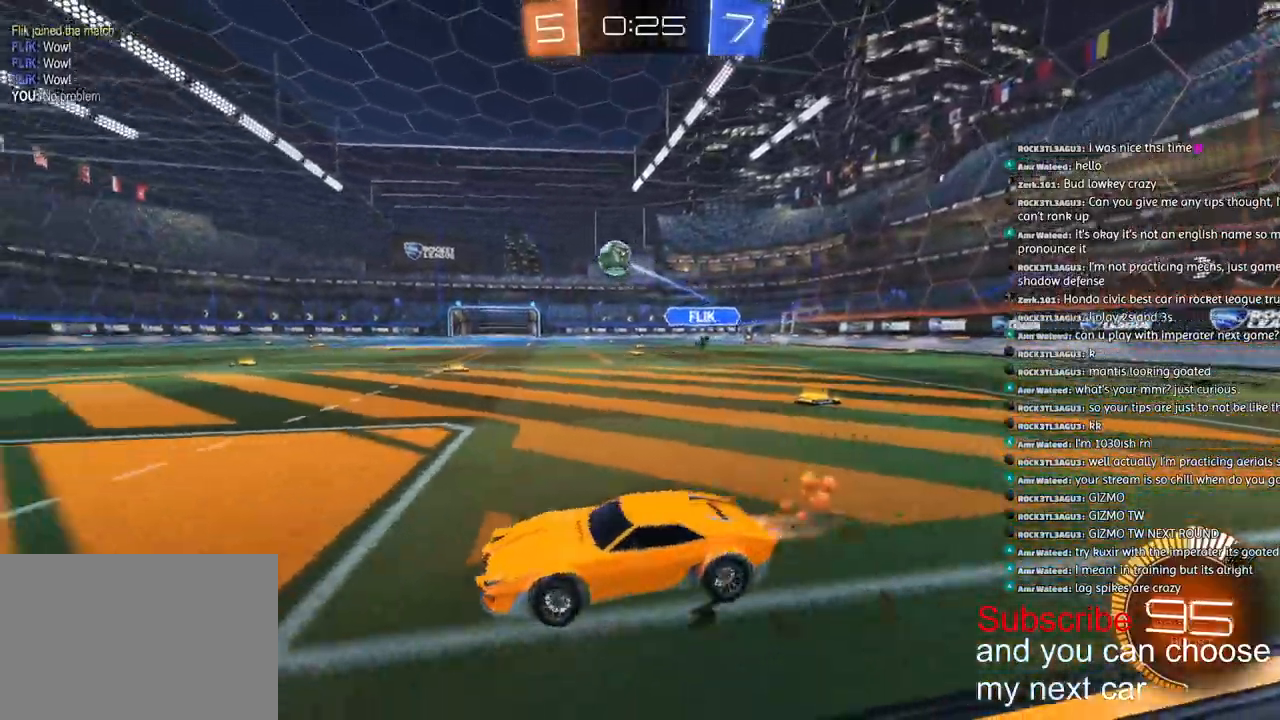
{"buttons": ["CROSS", "L1", "R1", "R2"], "left_stick": "up", "right_stick": "center", "events": [[367, "CROSS", "down"], [417, "L1", "down"], [433, "left_stick", "up"], [467, "CROSS", "up"], [500, "CROSS", "down"]]}
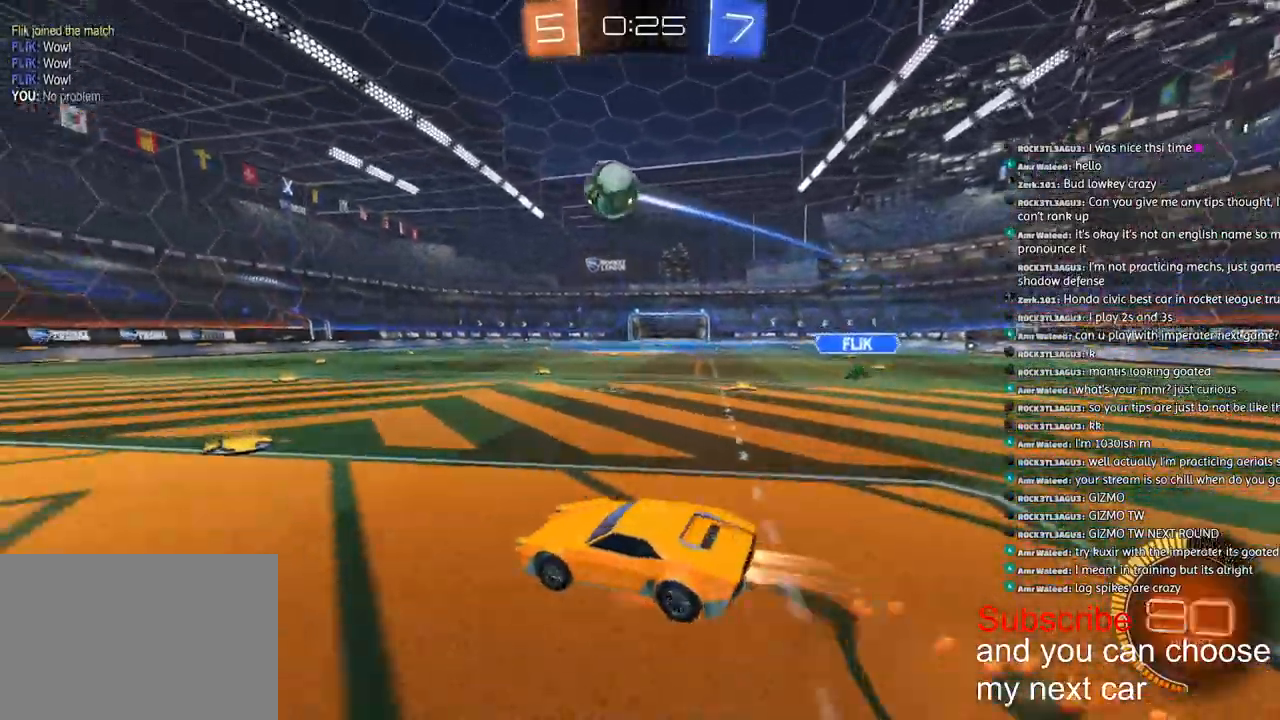
{"buttons": ["L1"], "left_stick": "down-left", "right_stick": "center", "events": [[33, "left_stick", "down-left"], [100, "R1", "up"], [117, "R2", "up"], [133, "CROSS", "up"], [217, "R2", "down"], [233, "TRIANGLE", "down"], [350, "TRIANGLE", "up"], [433, "R2", "up"]]}
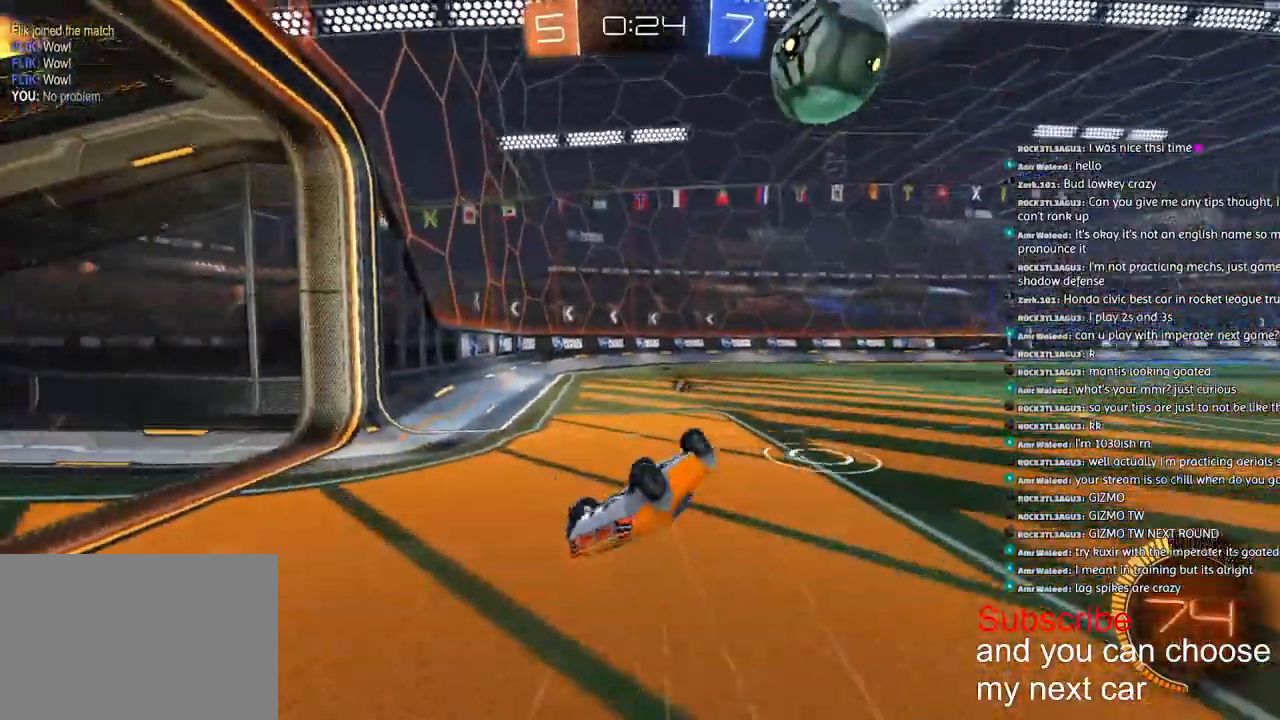
{"buttons": ["R2"], "left_stick": "center", "right_stick": "center", "events": [[33, "R2", "down"], [250, "L1", "up"], [267, "left_stick", "center"]]}
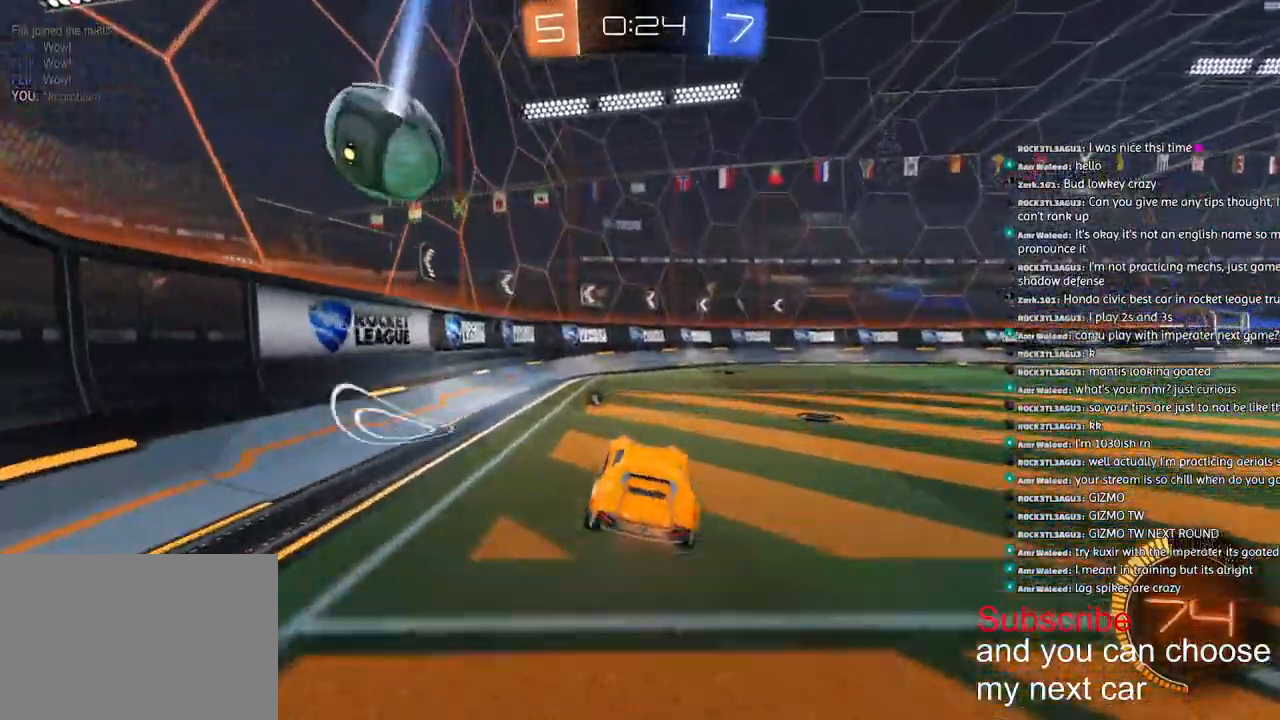
{"buttons": ["R1", "R2"], "left_stick": "right", "right_stick": "center", "events": [[67, "left_stick", "left"], [150, "left_stick", "center"], [250, "R1", "down"], [333, "left_stick", "right"], [417, "left_stick", "center"], [483, "left_stick", "right"]]}
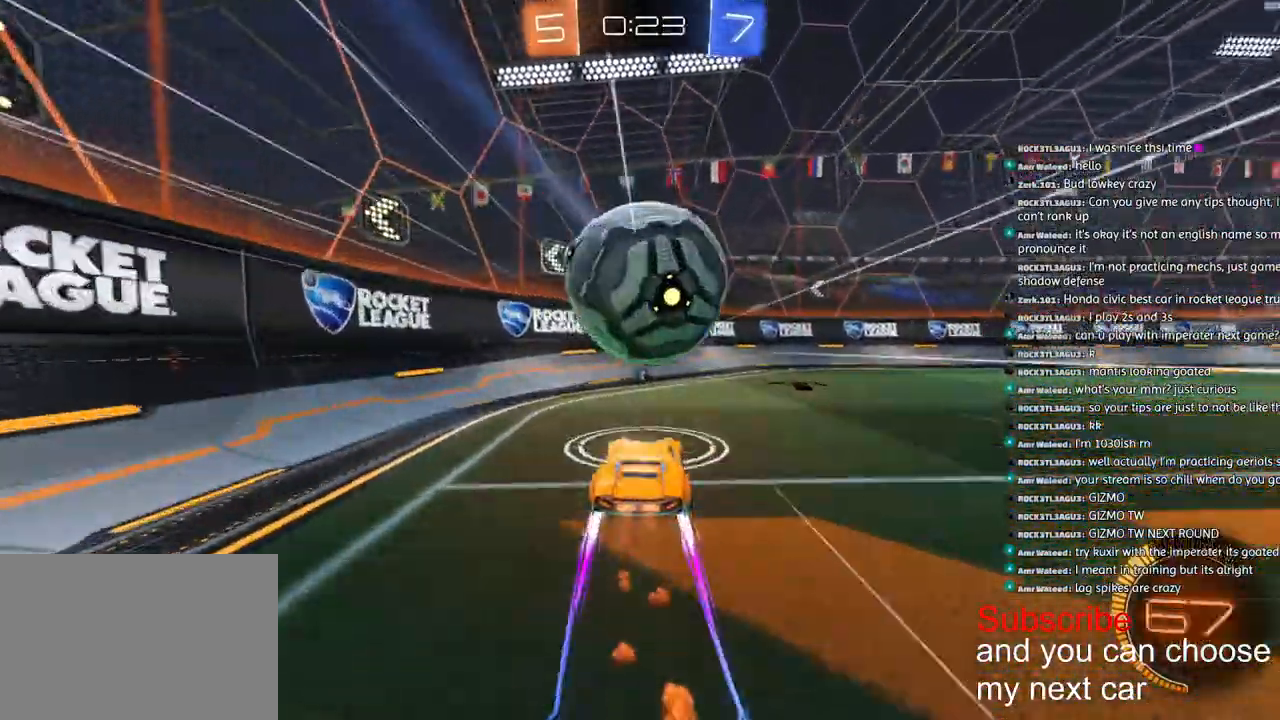
{"buttons": ["R2"], "left_stick": "right", "right_stick": "center", "events": [[17, "TRIANGLE", "down"], [150, "TRIANGLE", "up"], [300, "R1", "up"], [317, "left_stick", "center"], [500, "left_stick", "right"]]}
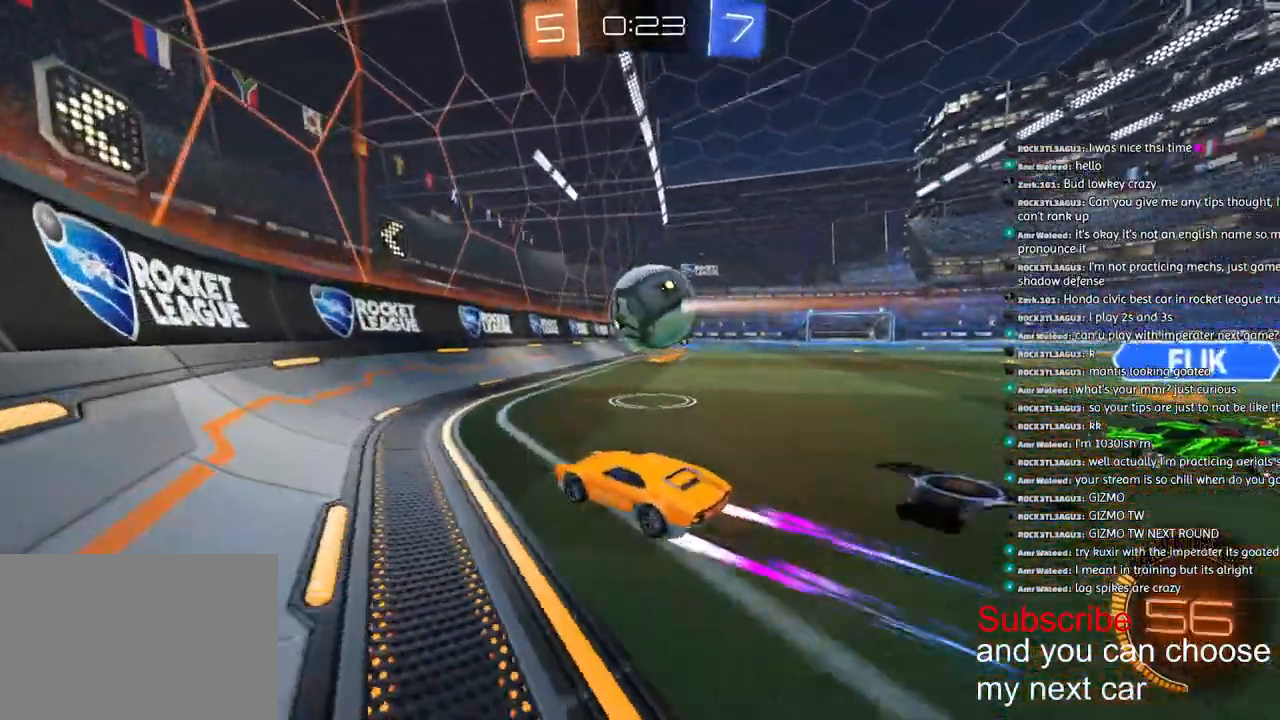
{"buttons": ["R1", "R2"], "left_stick": "right", "right_stick": "center", "events": [[200, "L1", "down"], [283, "R1", "down"], [300, "L1", "up"]]}